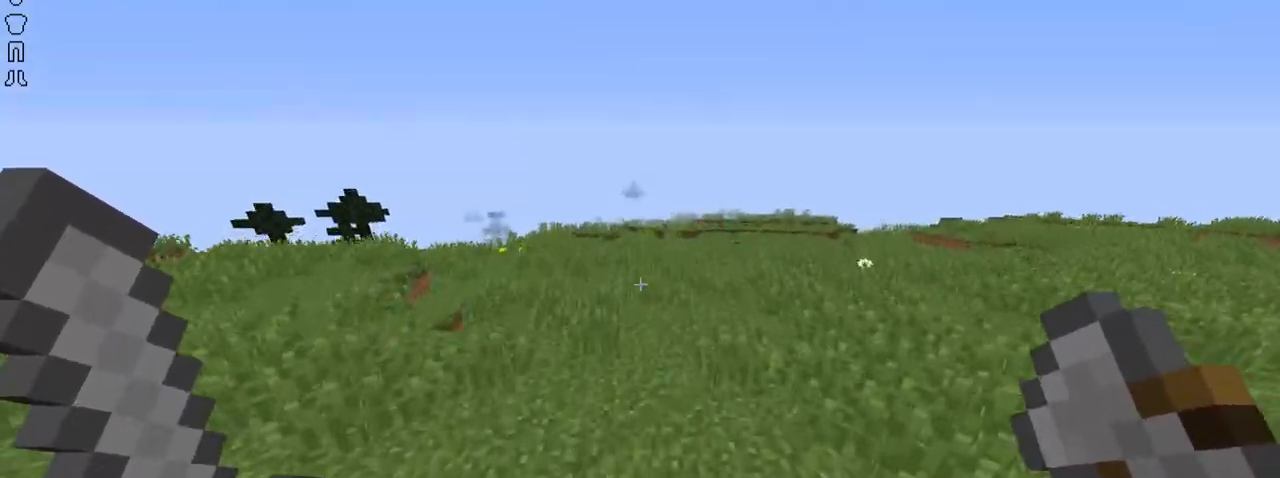
Gameplay with keyboard and mouse; each line is a JSON object with the keys and mouse buttons held at the frame after it. "events" lists presses ("down") and releases ("up") of "down", "left", "right", "shift", "space", "up", "mouse_left" and "mouse_right" between this image and that frame as [ms after this image, input, new state], when the widget could be followed in between. "mouse_left", "mouse_right" = the "left", "right" buttons of the "mouse" list. No other keys are recorded. Fast repeated clicks can show as one long hold. Not read: mouse_move.
{"keys": ["space", "up"], "mouse": [], "events": []}
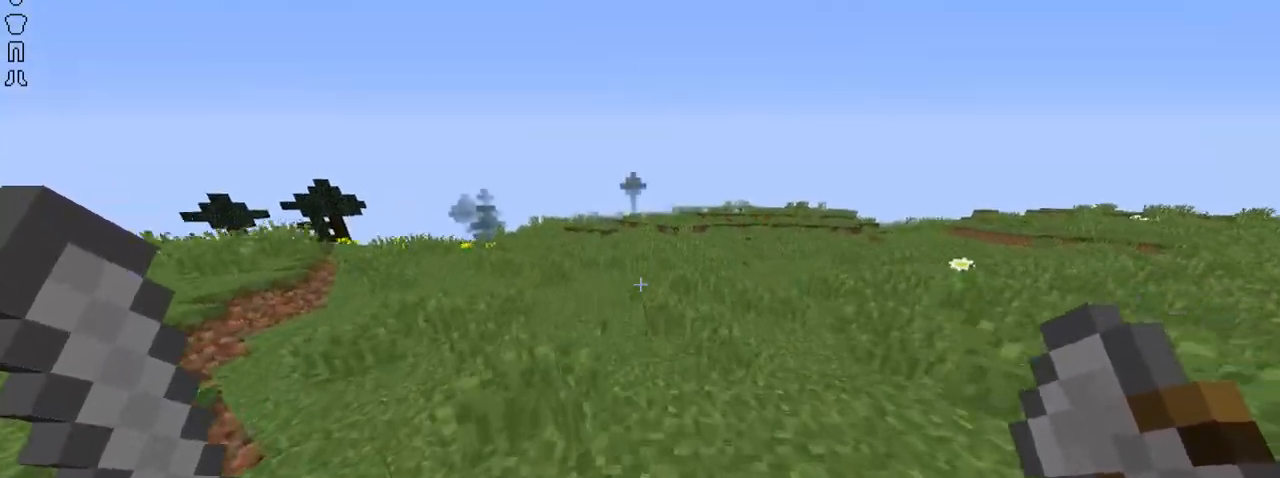
{"keys": ["right", "up"], "mouse": [], "events": [[100, "space", "up"], [100, "up", "up"], [200, "right", "down"], [300, "up", "down"]]}
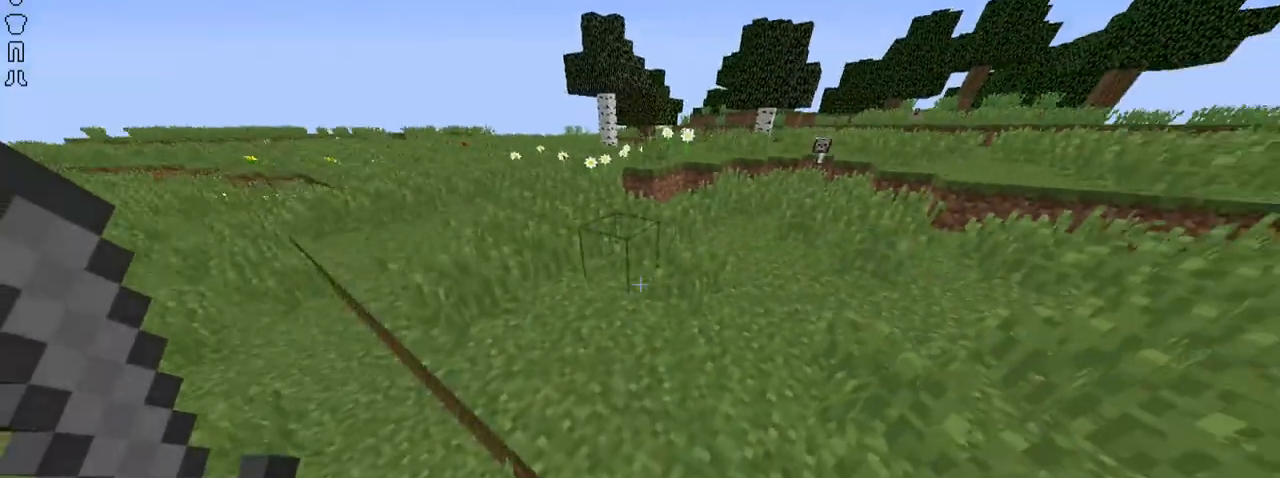
{"keys": ["space", "up"], "mouse": [], "events": [[150, "right", "up"], [300, "space", "down"]]}
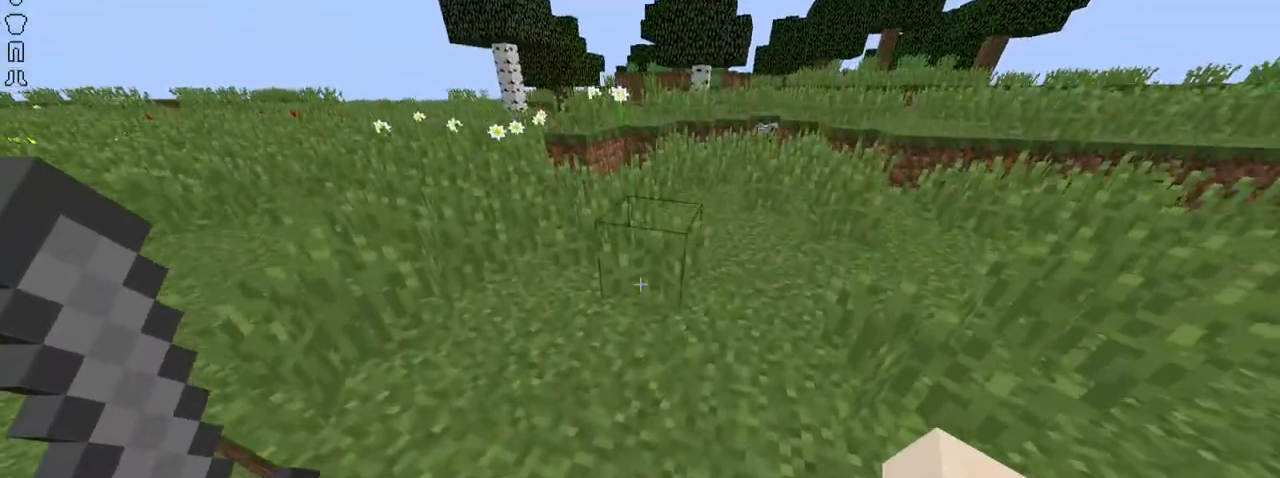
{"keys": ["space", "up"], "mouse": [], "events": []}
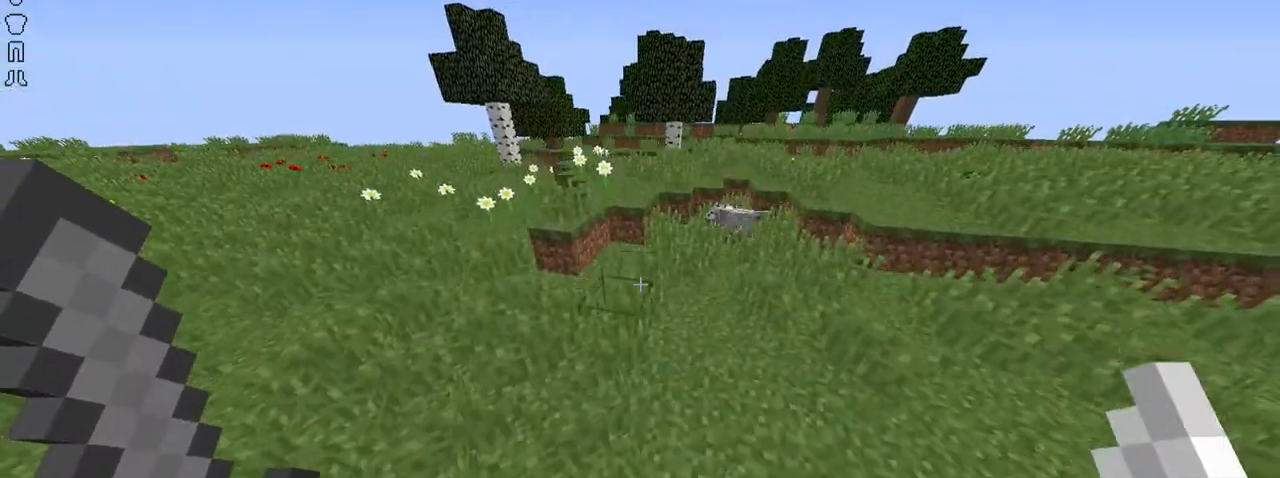
{"keys": [], "mouse": [], "events": [[150, "space", "up"], [350, "up", "up"]]}
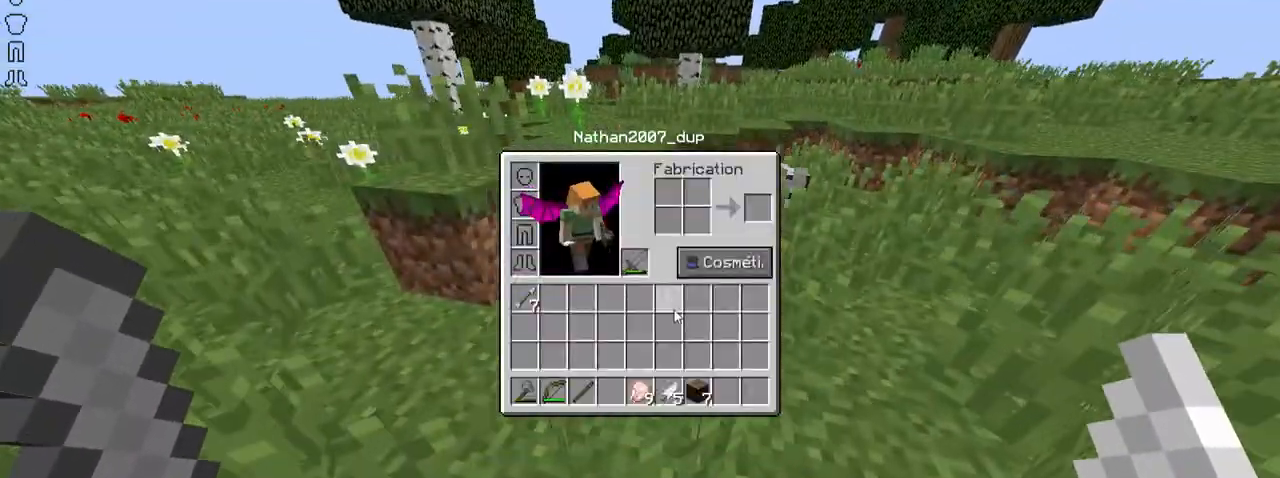
{"keys": [], "mouse": [], "events": []}
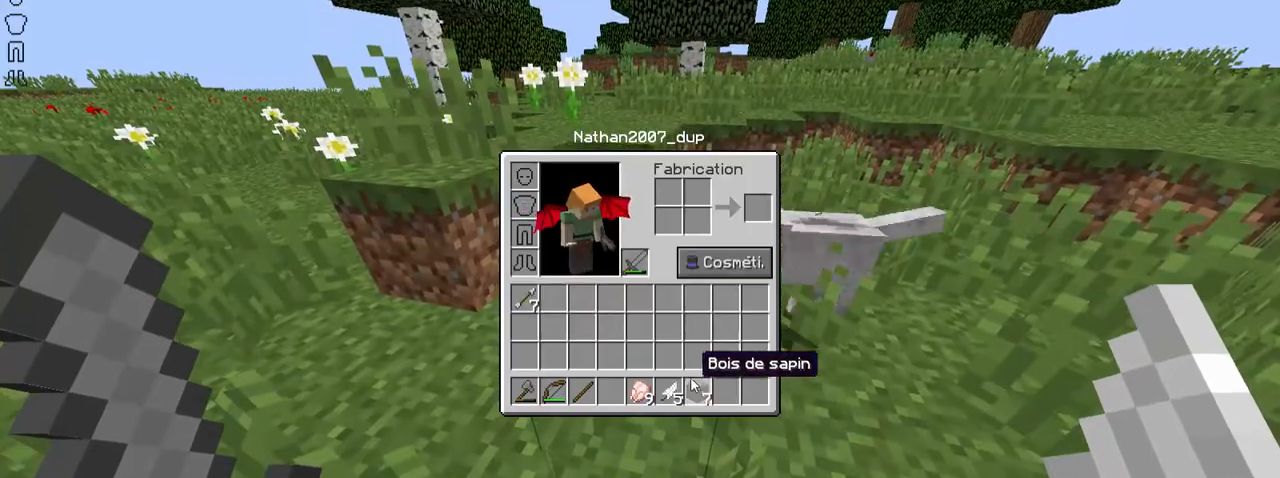
{"keys": [], "mouse": [], "events": []}
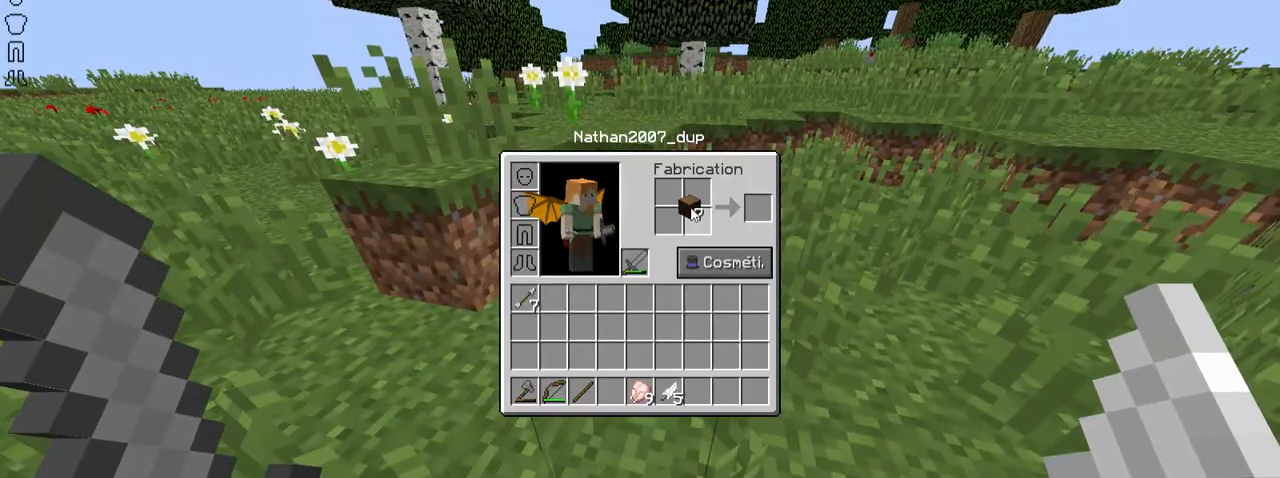
{"keys": [], "mouse": [], "events": []}
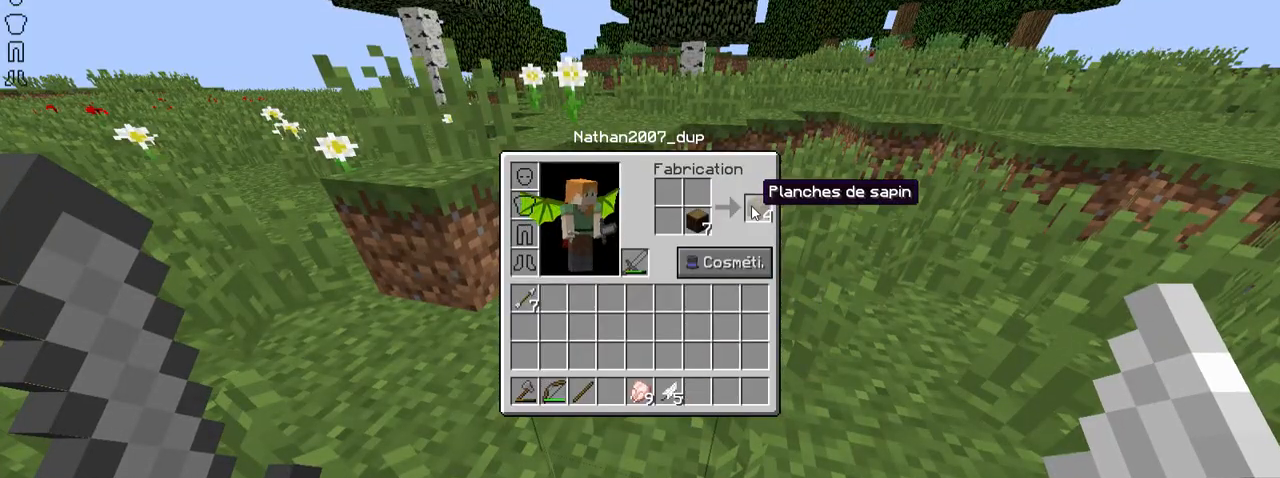
{"keys": ["up"], "mouse": [], "events": [[400, "up", "down"]]}
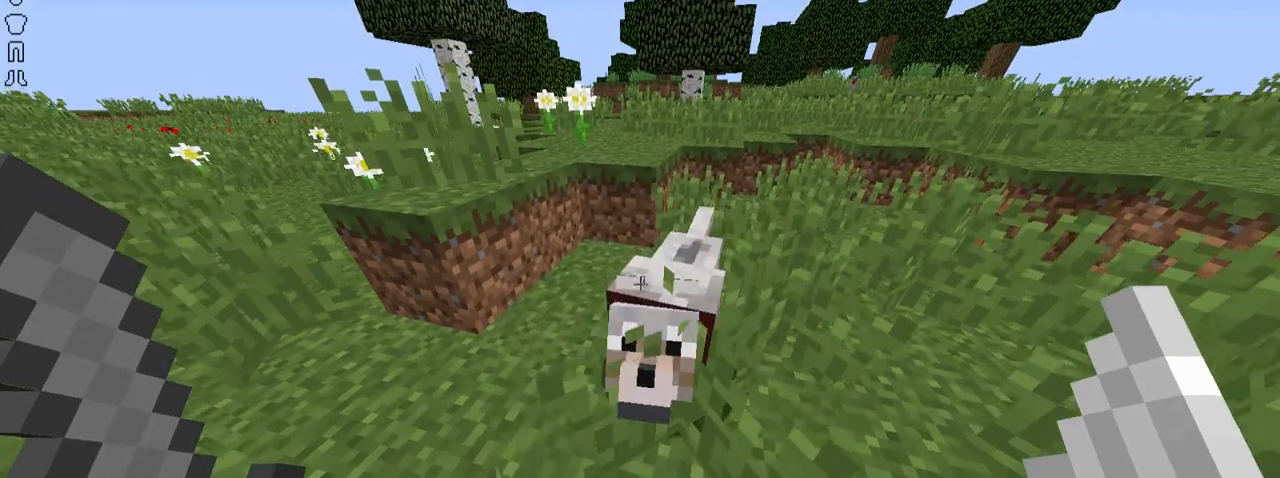
{"keys": ["space", "up"], "mouse": [], "events": [[250, "space", "down"]]}
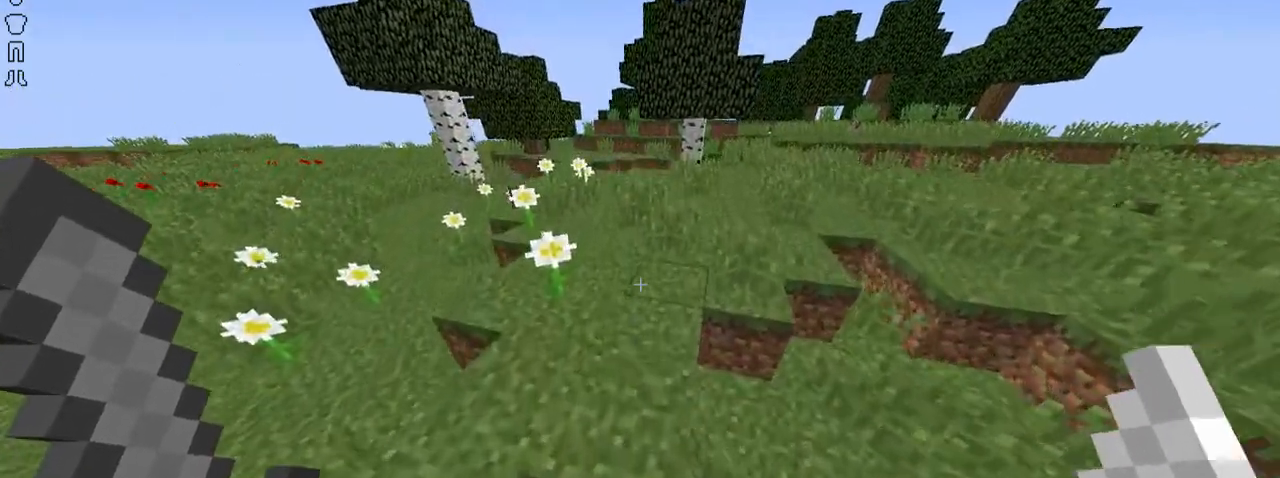
{"keys": ["up"], "mouse": [], "events": [[200, "space", "up"]]}
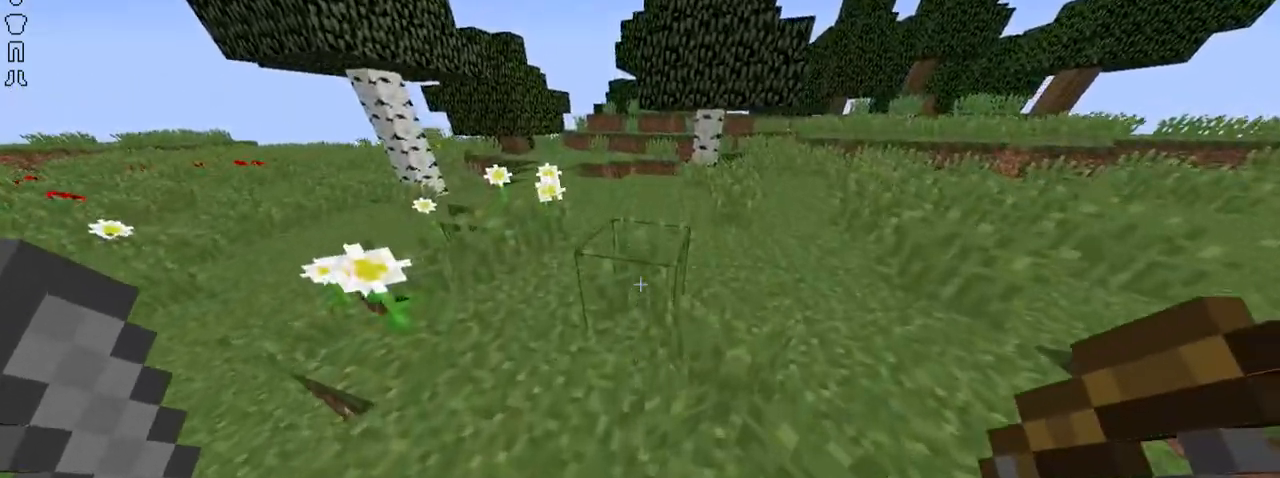
{"keys": ["up"], "mouse": [], "events": [[100, "right", "down"], [250, "right", "up"]]}
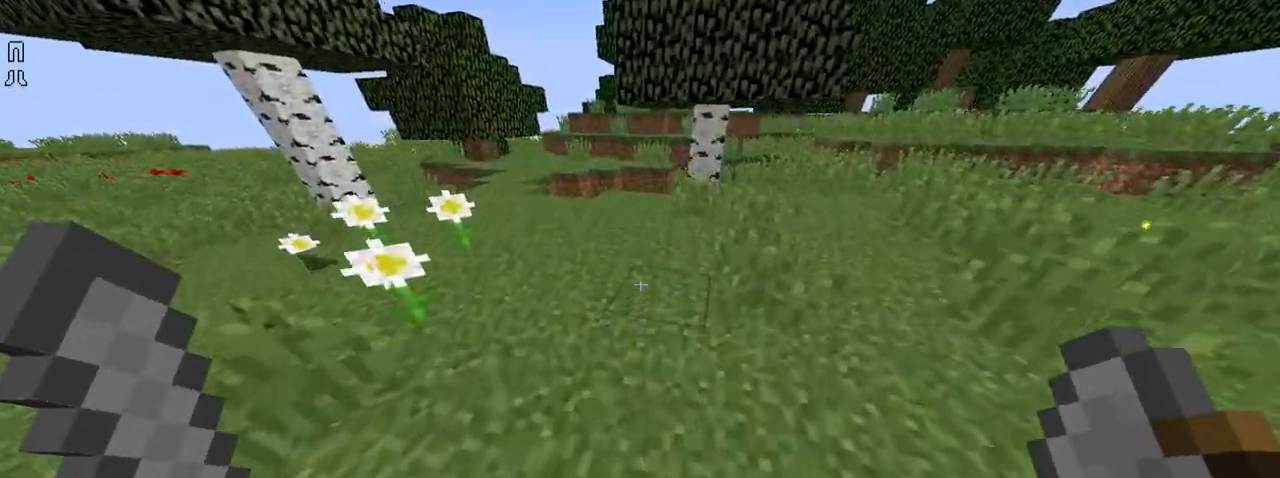
{"keys": ["up"], "mouse": [], "events": []}
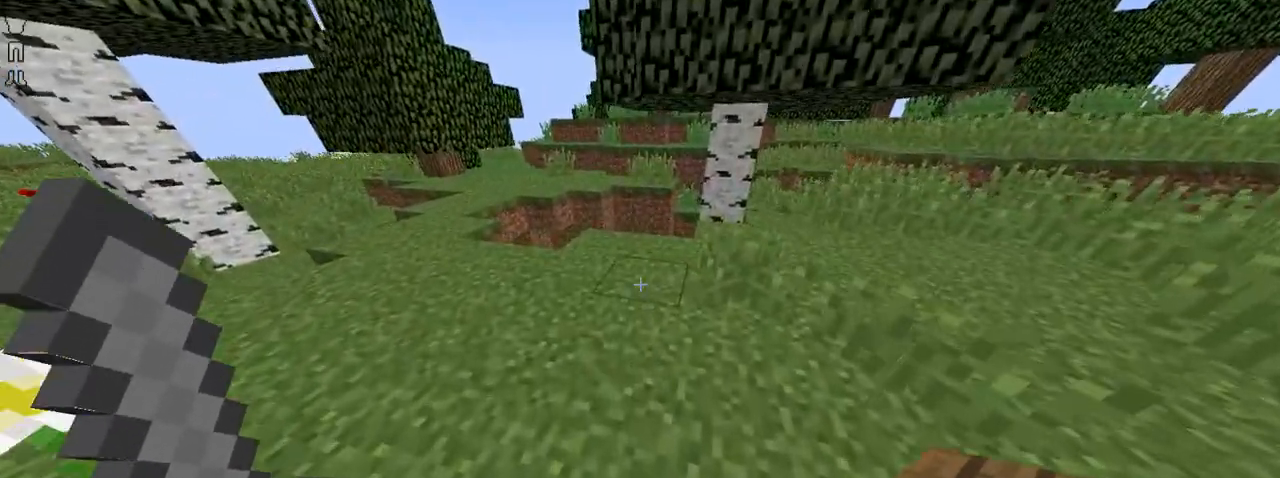
{"keys": [], "mouse": [], "events": [[350, "up", "up"]]}
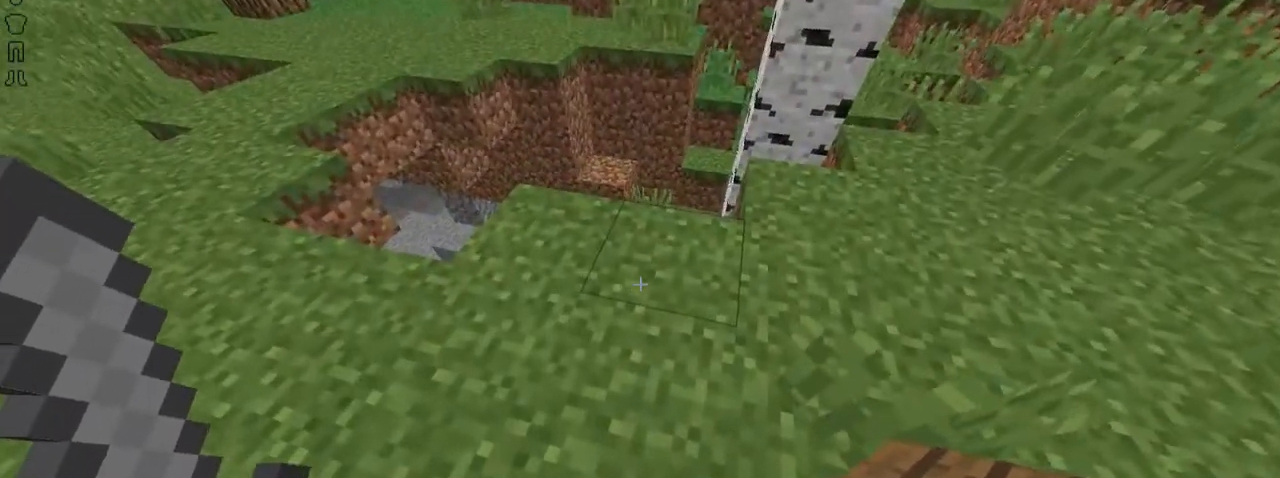
{"keys": [], "mouse": ["right"], "events": [[150, "left", "down"], [350, "left", "up"], [450, "mouse_right", "down"]]}
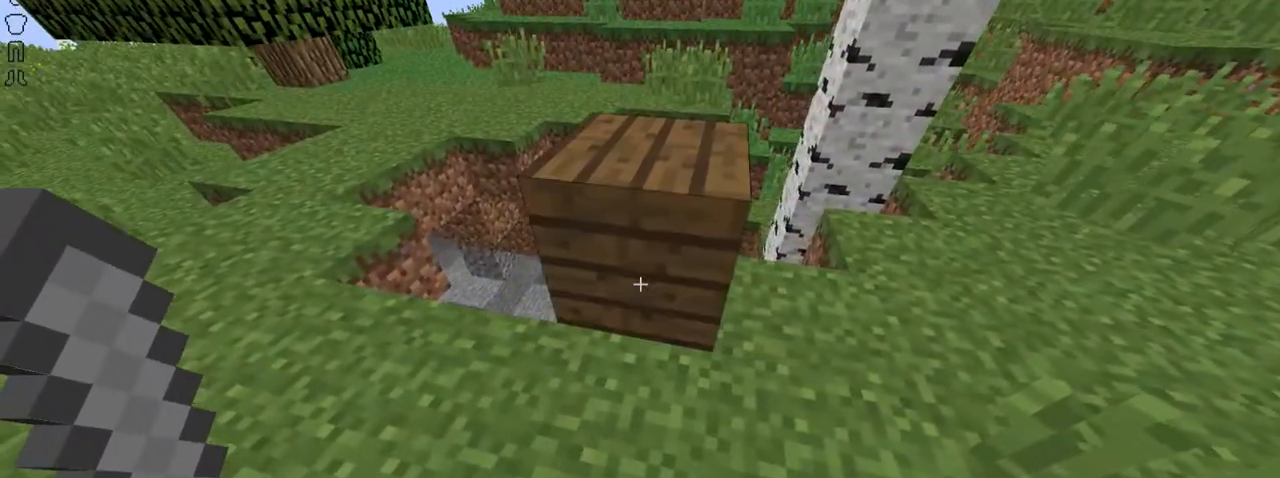
{"keys": ["left"], "mouse": [], "events": [[50, "mouse_right", "up"], [450, "left", "down"]]}
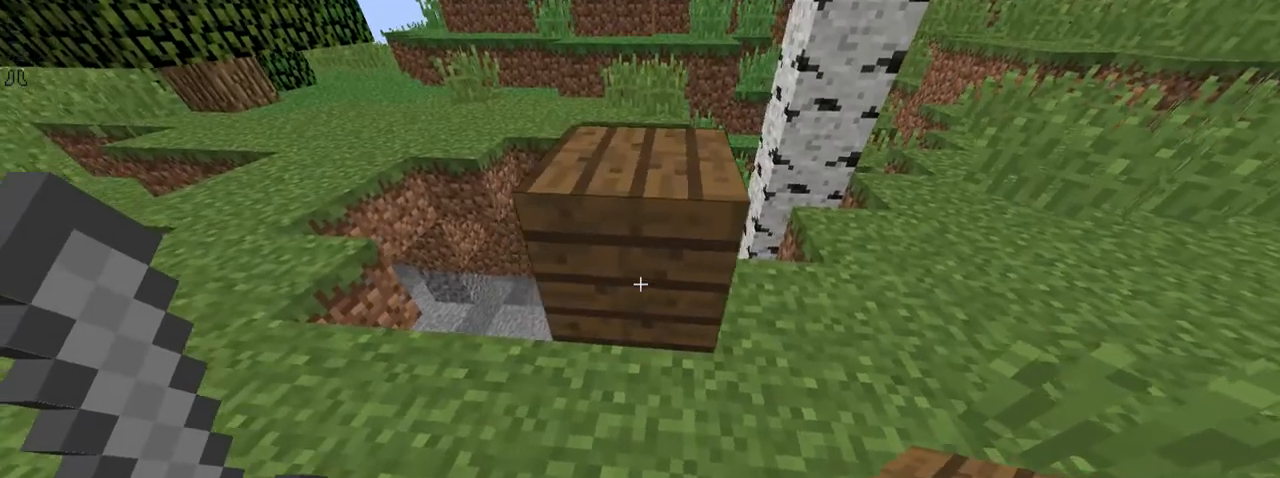
{"keys": ["left"], "mouse": [], "events": [[100, "left", "up"], [400, "left", "down"]]}
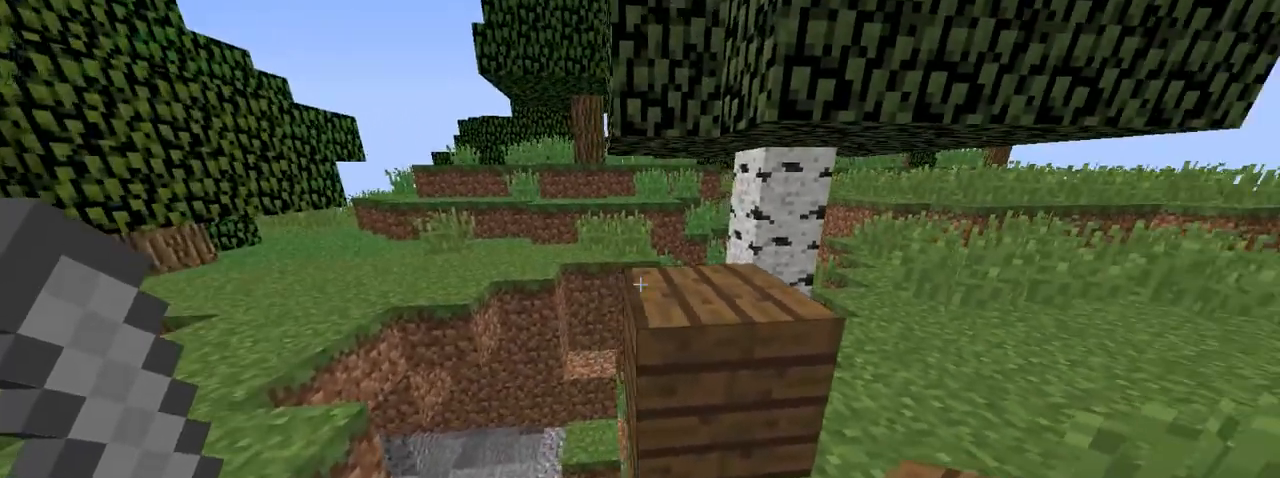
{"keys": ["left"], "mouse": [], "events": [[50, "left", "up"], [450, "left", "down"]]}
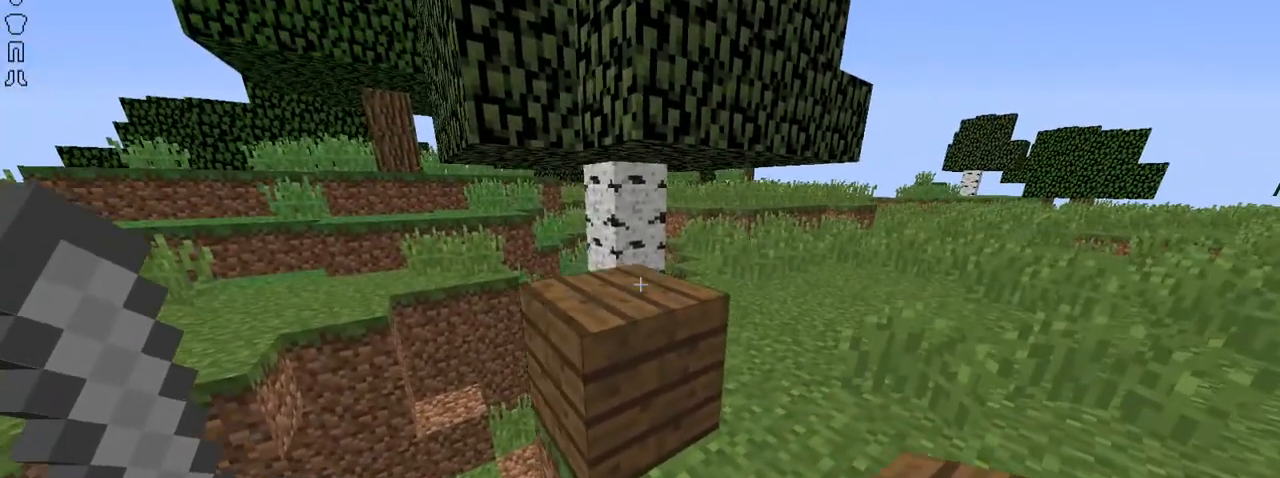
{"keys": ["right"], "mouse": [], "events": [[50, "left", "up"], [50, "mouse_right", "down"], [150, "mouse_right", "up"], [350, "mouse_right", "down"], [450, "mouse_right", "up"], [450, "right", "down"]]}
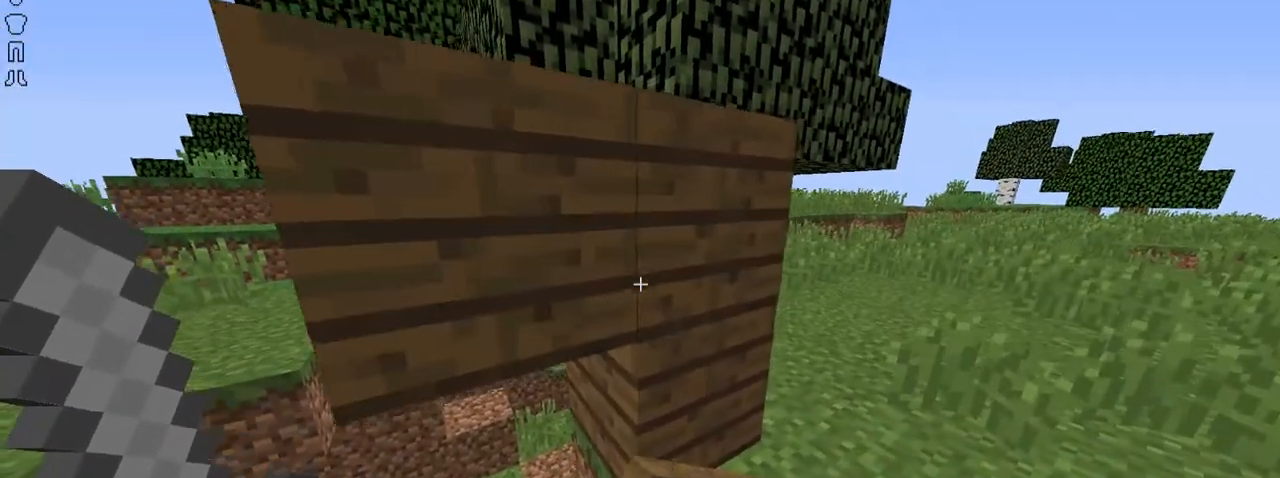
{"keys": ["right"], "mouse": [], "events": []}
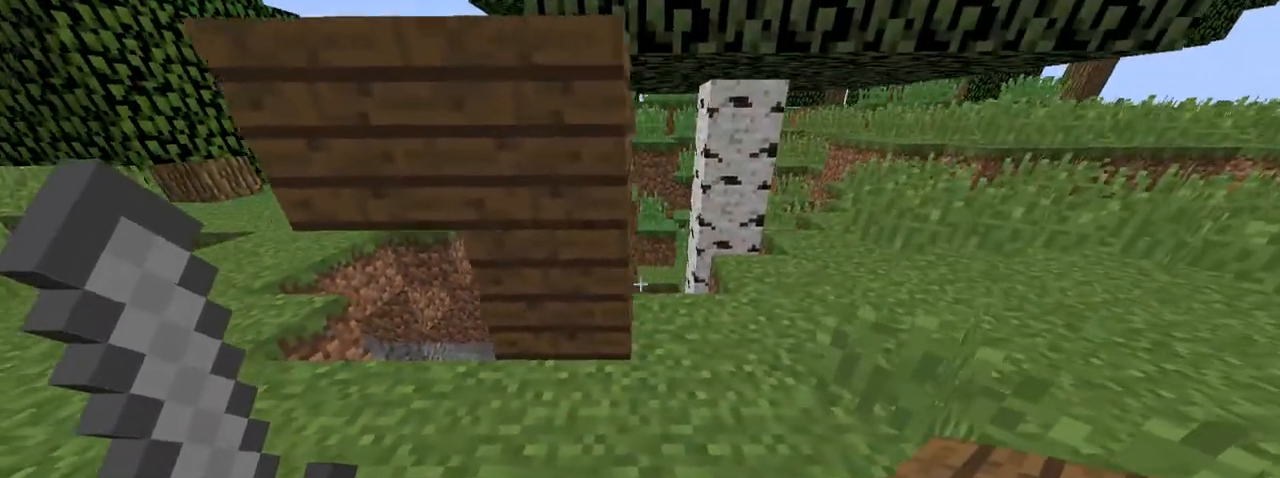
{"keys": [], "mouse": [], "events": [[67, "right", "up"]]}
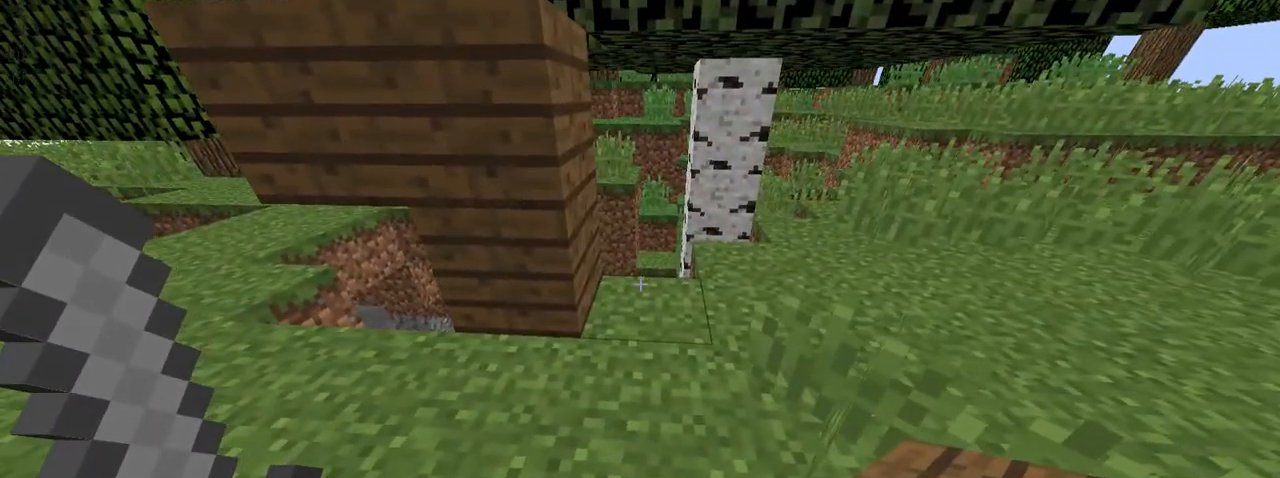
{"keys": [], "mouse": [], "events": []}
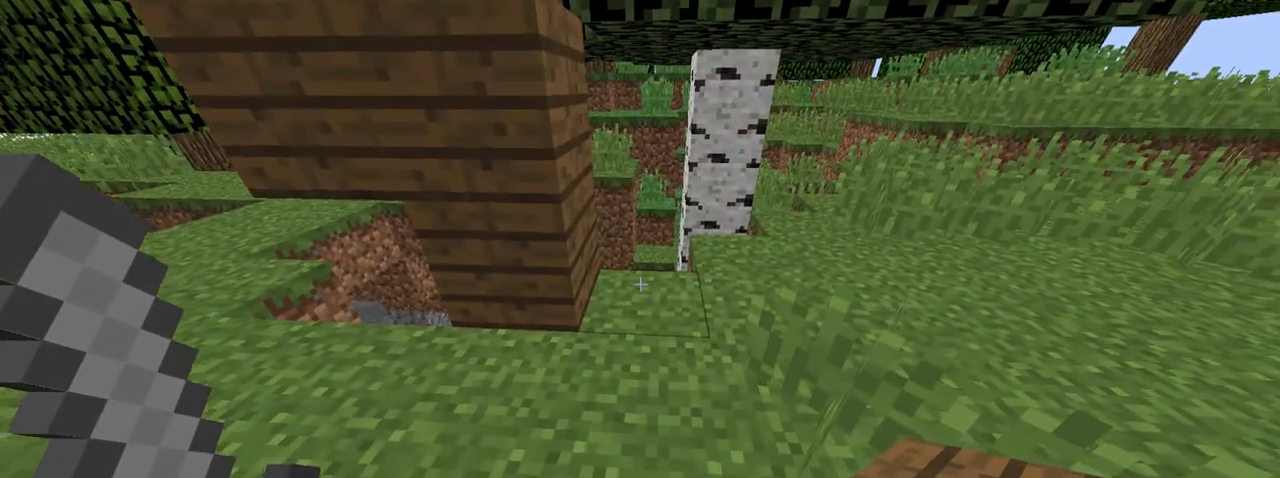
{"keys": [], "mouse": [], "events": []}
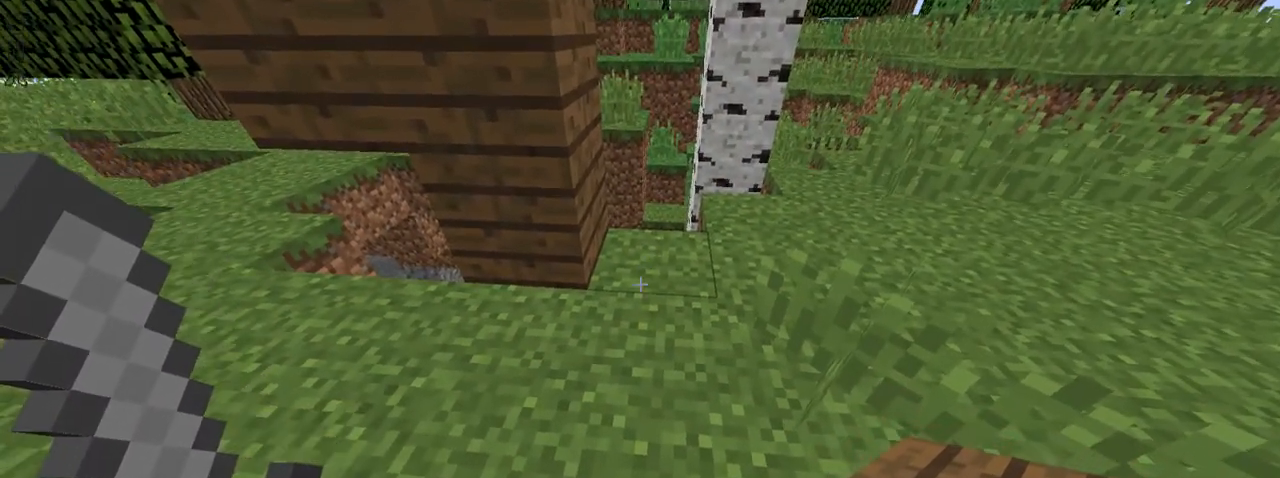
{"keys": [], "mouse": [], "events": []}
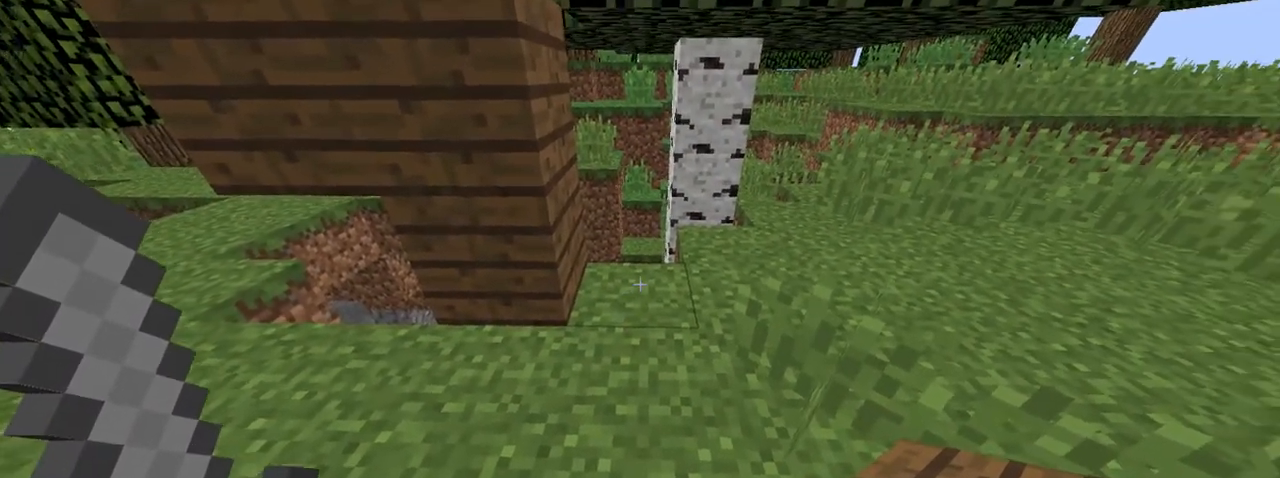
{"keys": ["left"], "mouse": [], "events": [[417, "left", "down"]]}
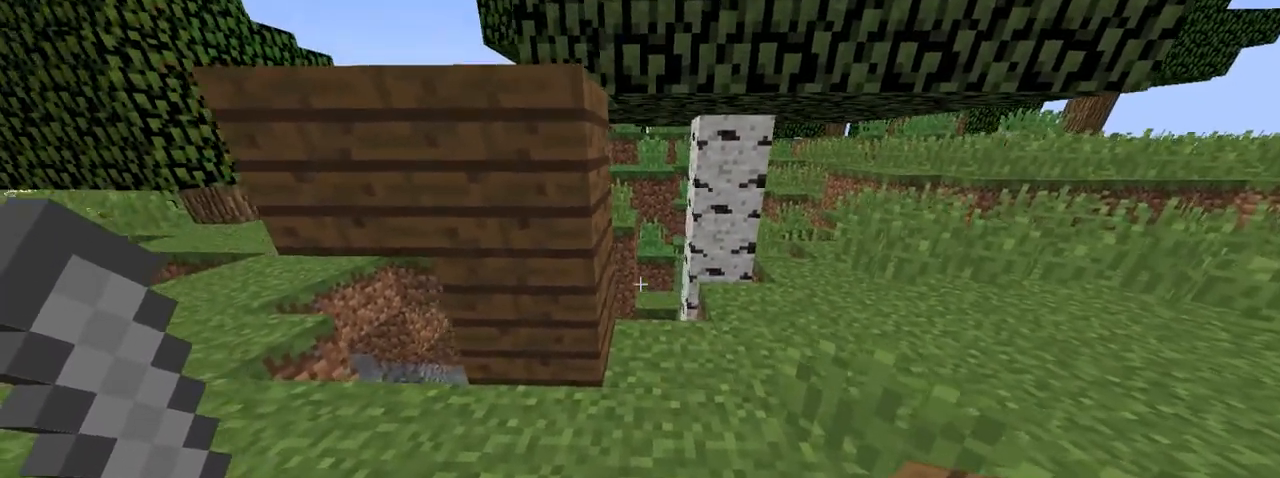
{"keys": [], "mouse": [], "events": [[317, "left", "up"]]}
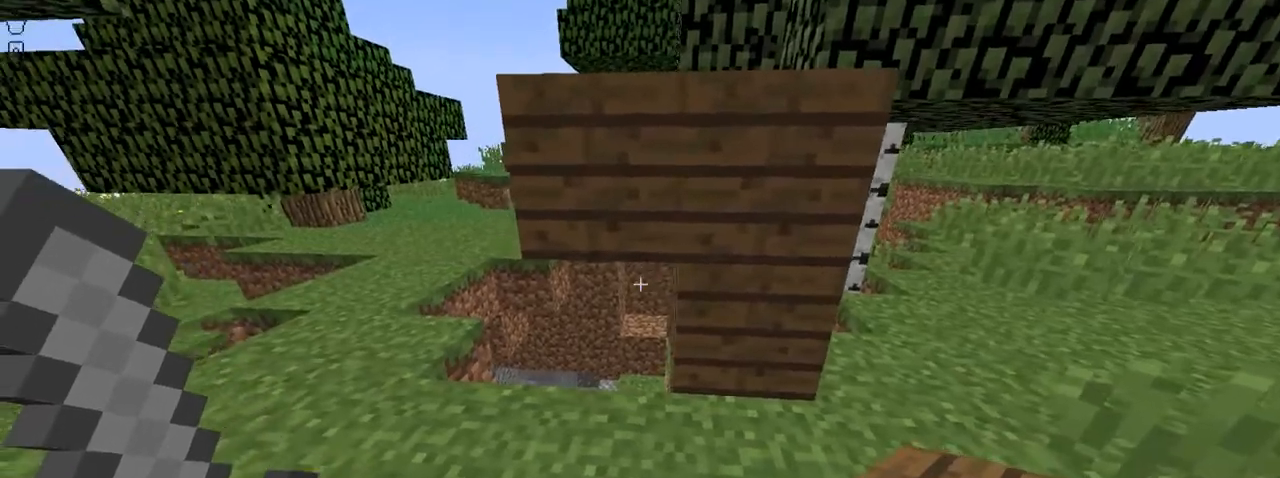
{"keys": [], "mouse": [], "events": [[17, "space", "down"], [167, "space", "up"], [367, "mouse_right", "down"], [467, "mouse_right", "up"]]}
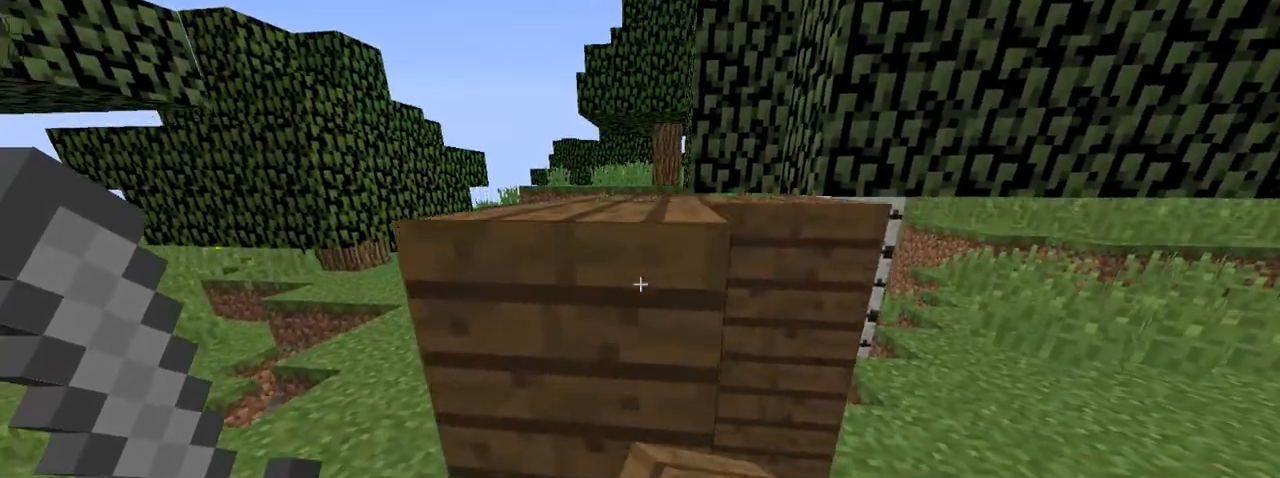
{"keys": ["space"], "mouse": [], "events": [[367, "space", "down"]]}
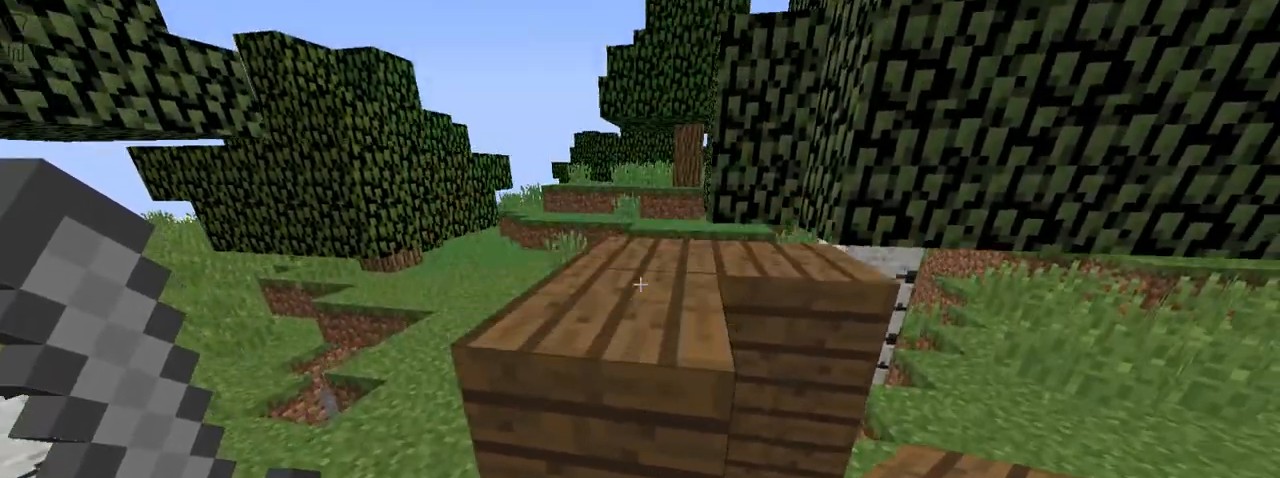
{"keys": ["right"], "mouse": [], "events": [[67, "space", "up"], [117, "mouse_right", "down"], [217, "mouse_right", "up"], [467, "right", "down"]]}
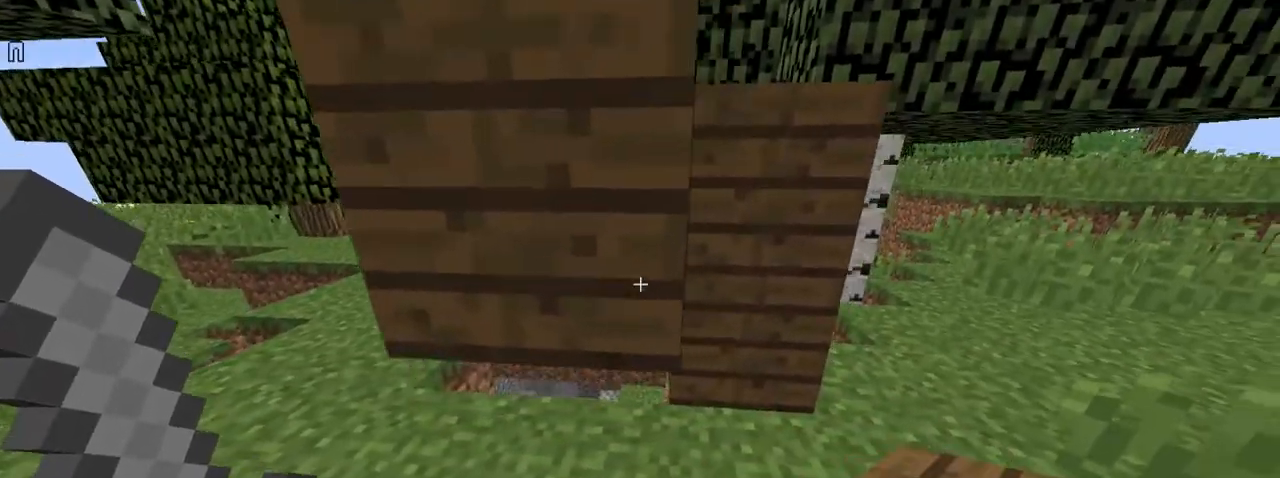
{"keys": [], "mouse": [], "events": [[467, "right", "up"]]}